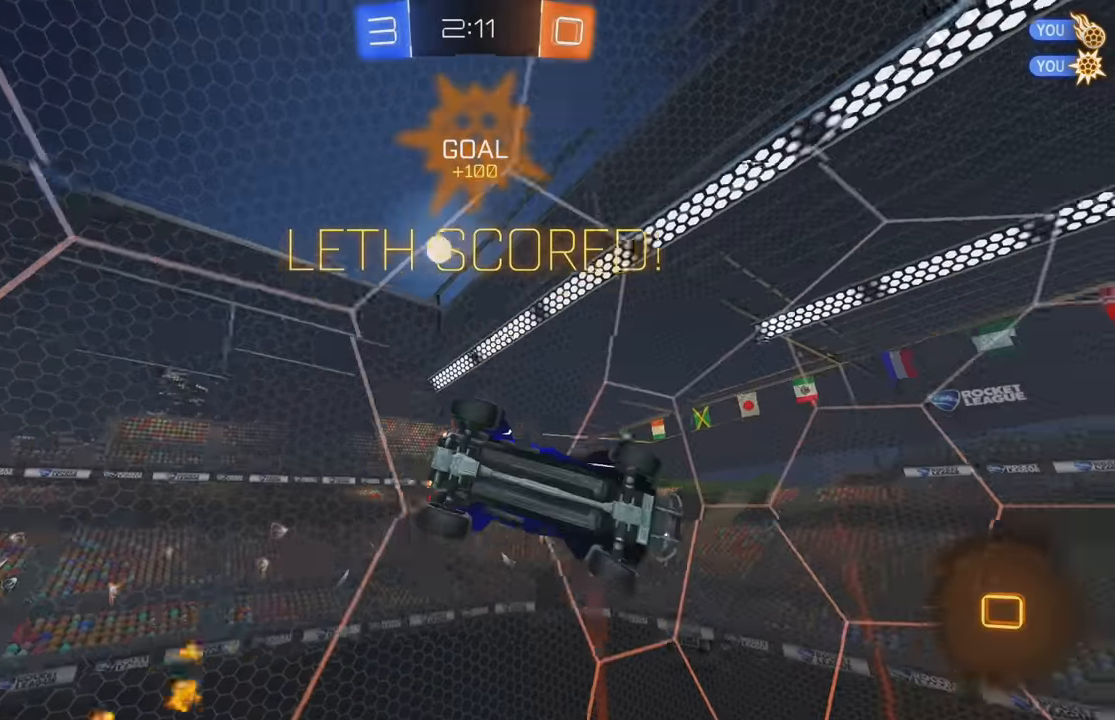
Gameplay with a controller (Xbox layout); each line is a JSON object with the inputs held at the frame after it. "events" lists button and stick changes between this image and that frame as [ms after this image, input, new state], when the widget could be followed in between. Not read: DPAD_DOWN DPAD_LEFT DPAD_RIGHT DPAD_UP L3 R3 SELECT START right_stick.
{"buttons": ["A", "L1", "R2"], "left_stick": "up-right", "events": [[33, "B", "down"], [150, "B", "up"], [233, "left_stick", "center"], [366, "left_stick", "up-right"], [450, "A", "down"]]}
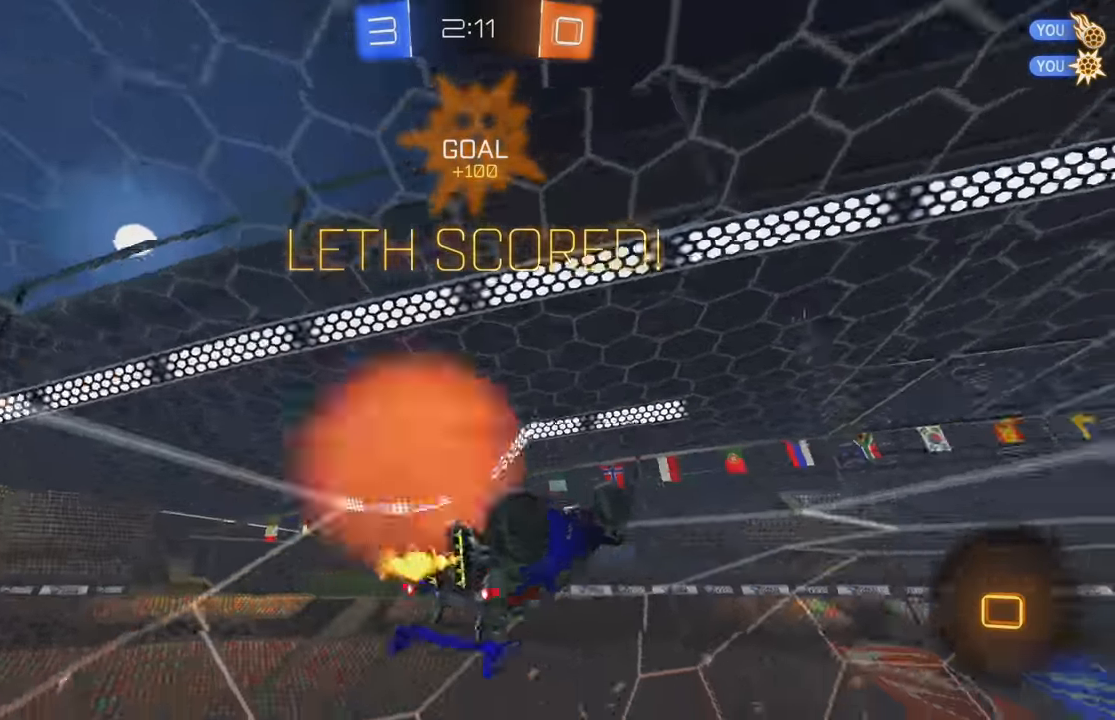
{"buttons": [], "left_stick": "down", "events": [[16, "A", "up"], [66, "A", "down"], [166, "A", "up"], [266, "L1", "up"], [266, "R2", "up"], [316, "left_stick", "center"], [500, "left_stick", "down"]]}
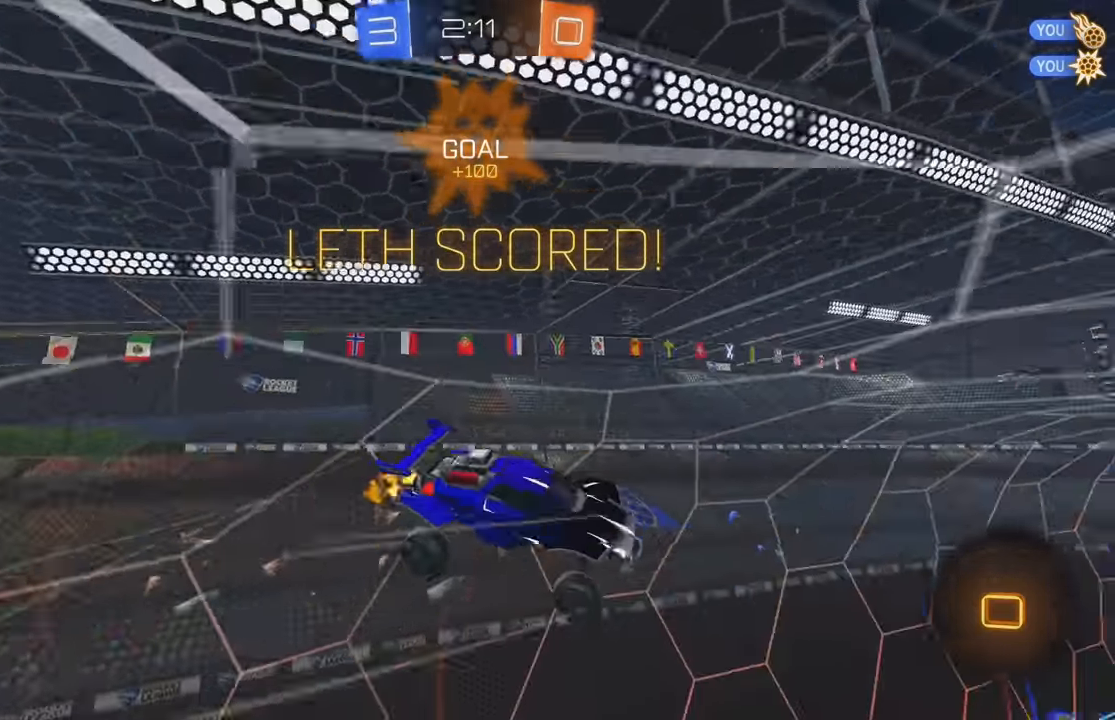
{"buttons": ["B", "R2"], "left_stick": "right", "events": [[33, "B", "down"], [133, "B", "up"], [216, "B", "down"], [283, "left_stick", "center"], [300, "B", "up"], [300, "R2", "down"], [333, "left_stick", "right"], [350, "B", "down"], [383, "L1", "down"], [483, "L1", "up"]]}
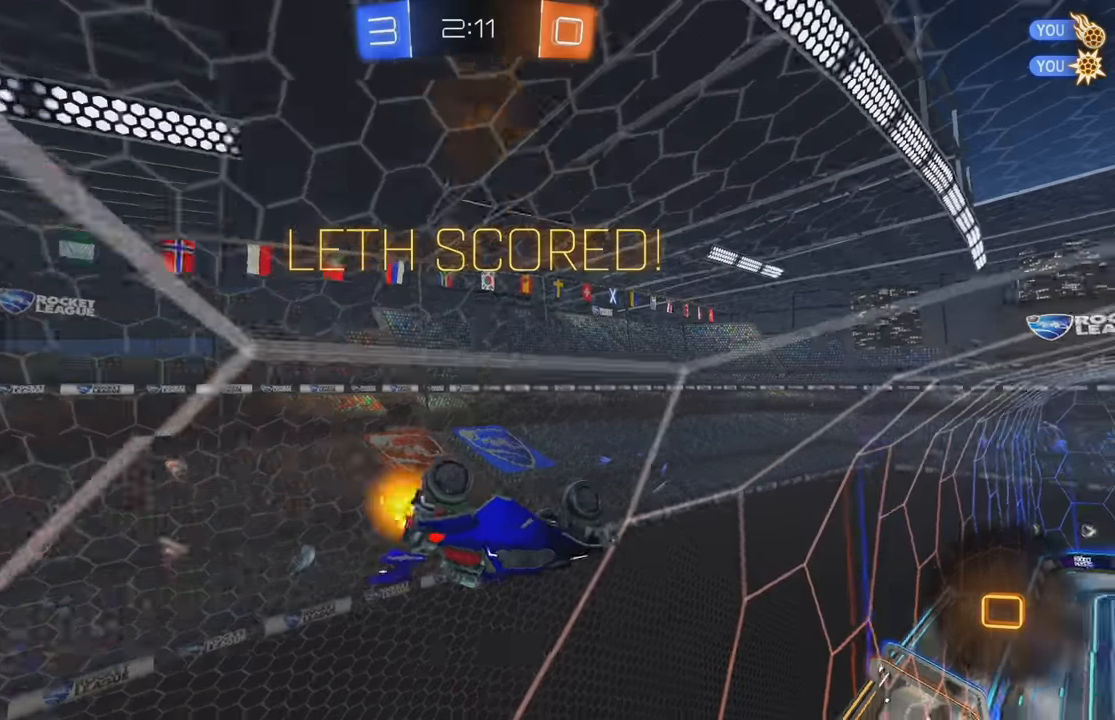
{"buttons": ["R2"], "left_stick": "up", "events": [[117, "B", "up"], [250, "left_stick", "up"], [267, "L1", "down"], [283, "A", "down"], [333, "A", "up"], [383, "A", "down"], [500, "A", "up"], [500, "L1", "up"]]}
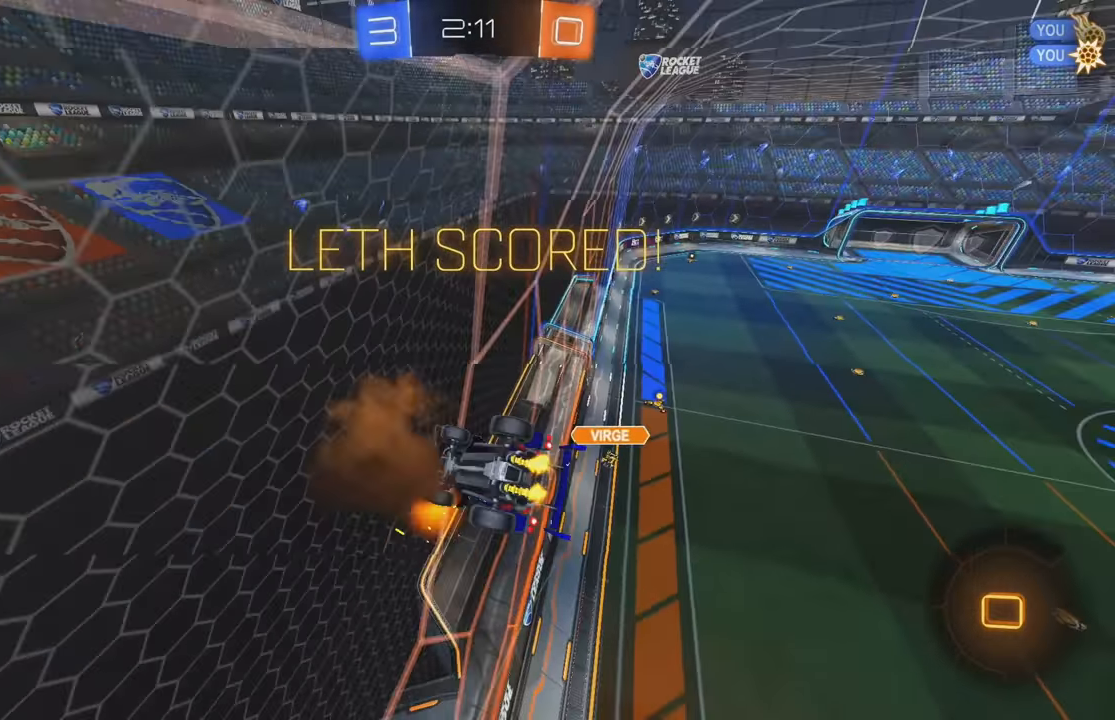
{"buttons": [], "left_stick": "center", "events": [[67, "R2", "up"], [67, "left_stick", "center"]]}
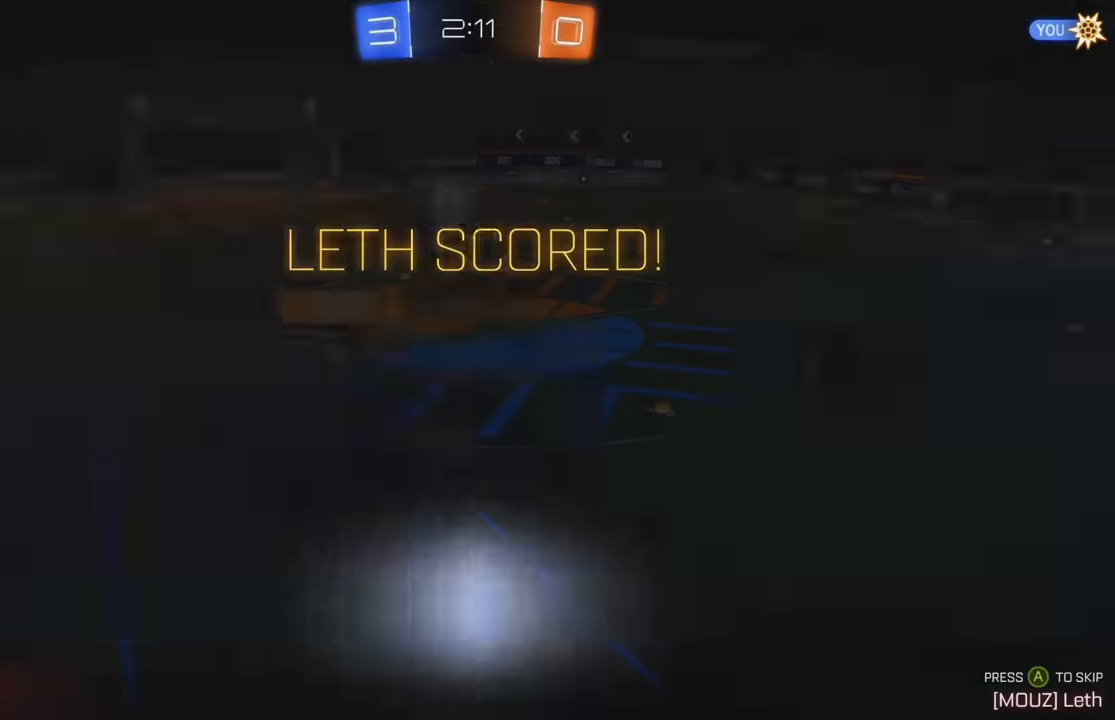
{"buttons": [], "left_stick": "center", "events": [[133, "B", "down"], [233, "B", "up"], [300, "B", "down"], [400, "B", "up"]]}
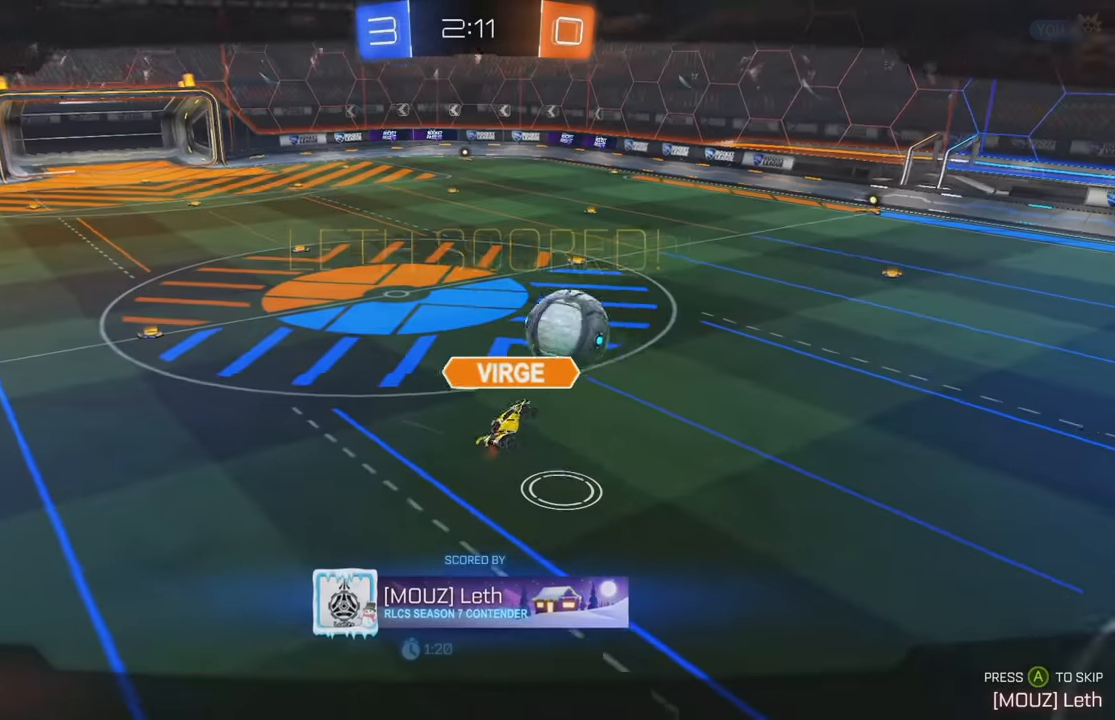
{"buttons": [], "left_stick": "center", "events": []}
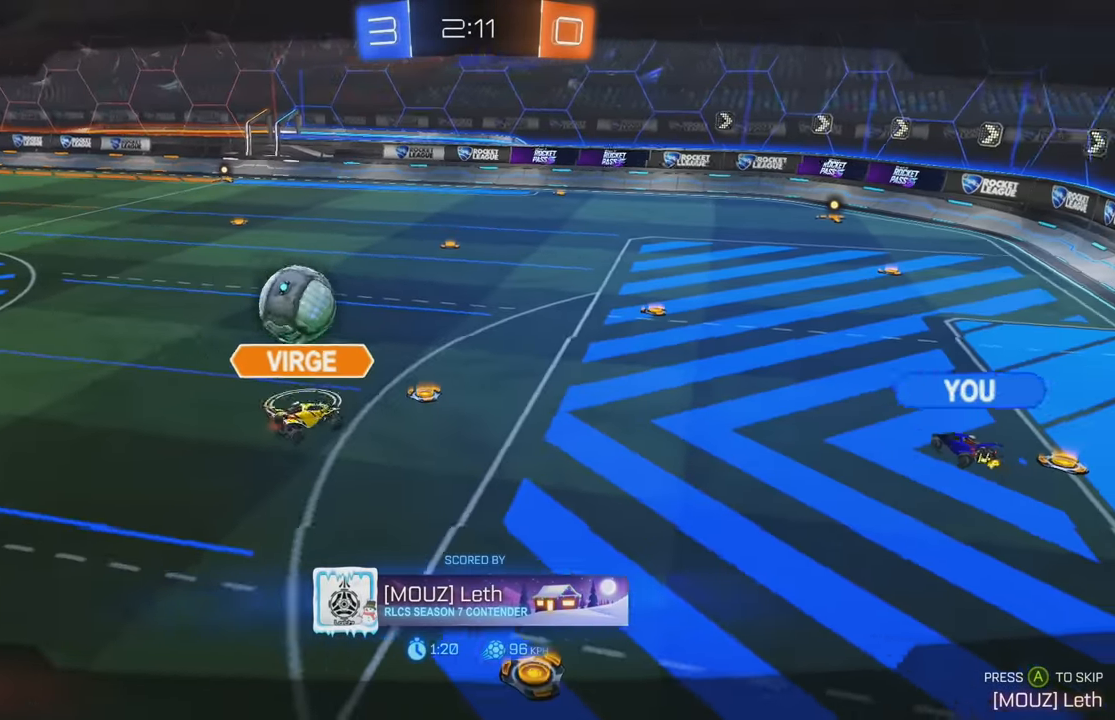
{"buttons": [], "left_stick": "center", "events": []}
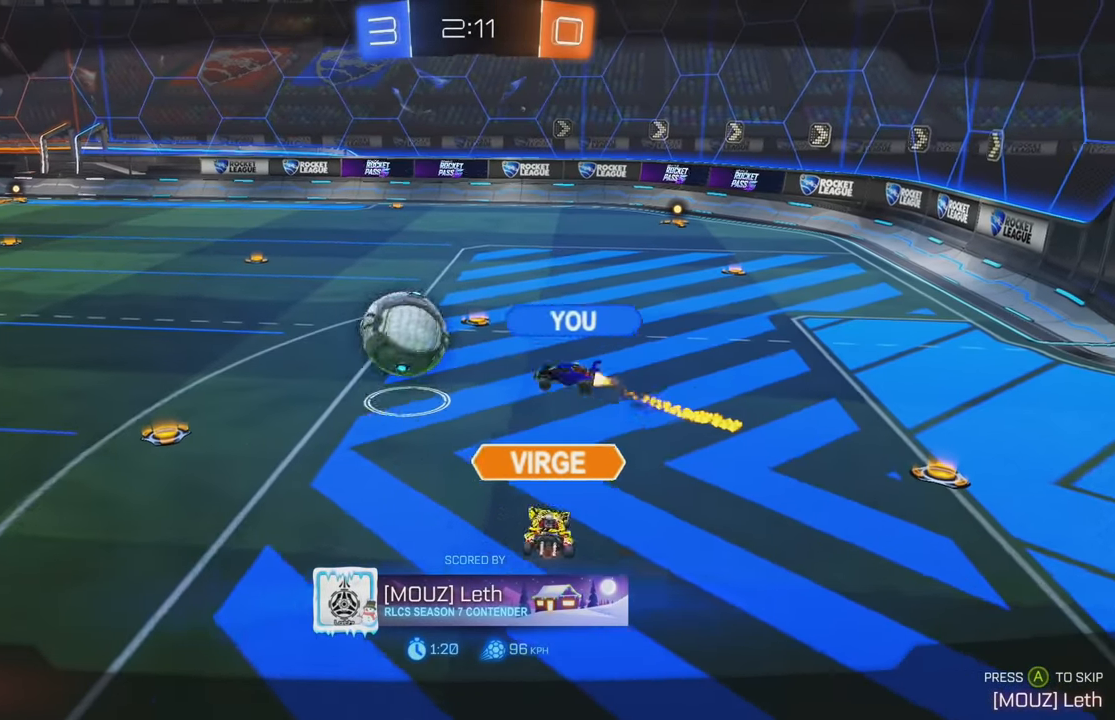
{"buttons": [], "left_stick": "center", "events": [[217, "A", "down"], [317, "A", "up"]]}
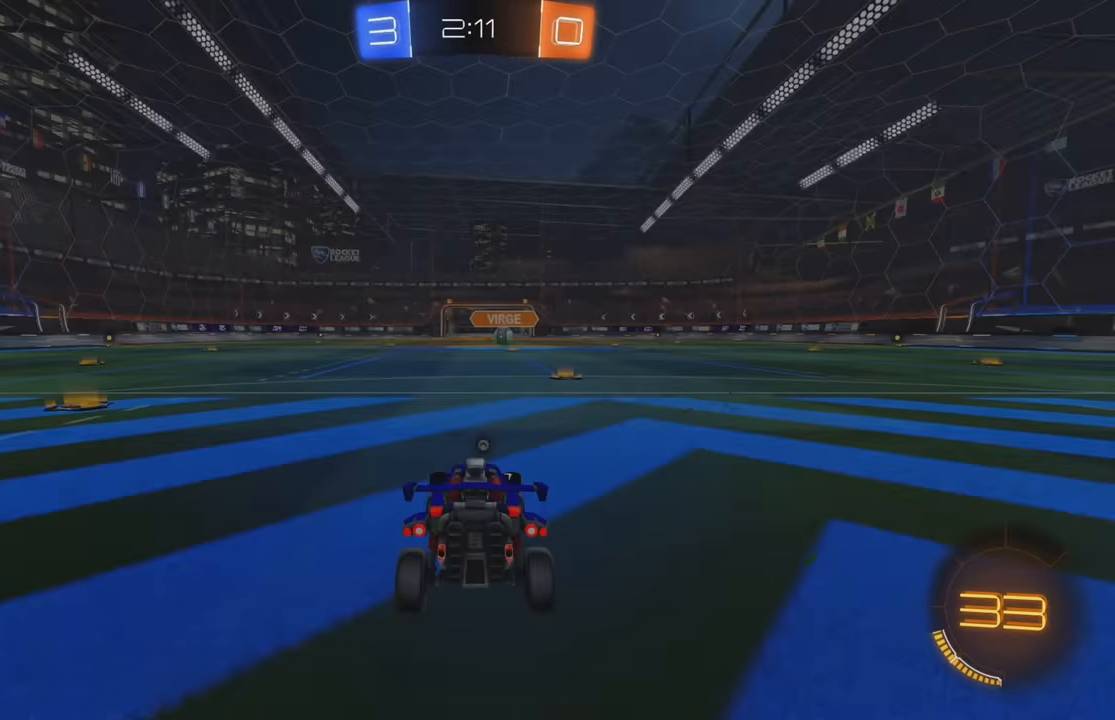
{"buttons": [], "left_stick": "center", "events": []}
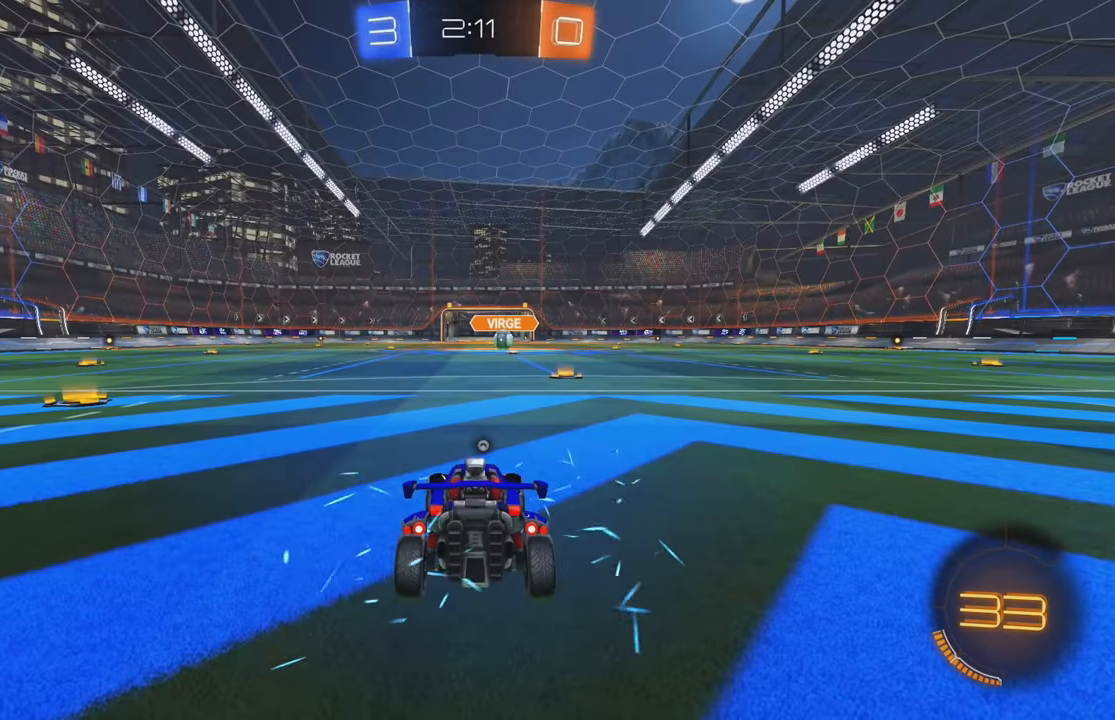
{"buttons": [], "left_stick": "center", "events": []}
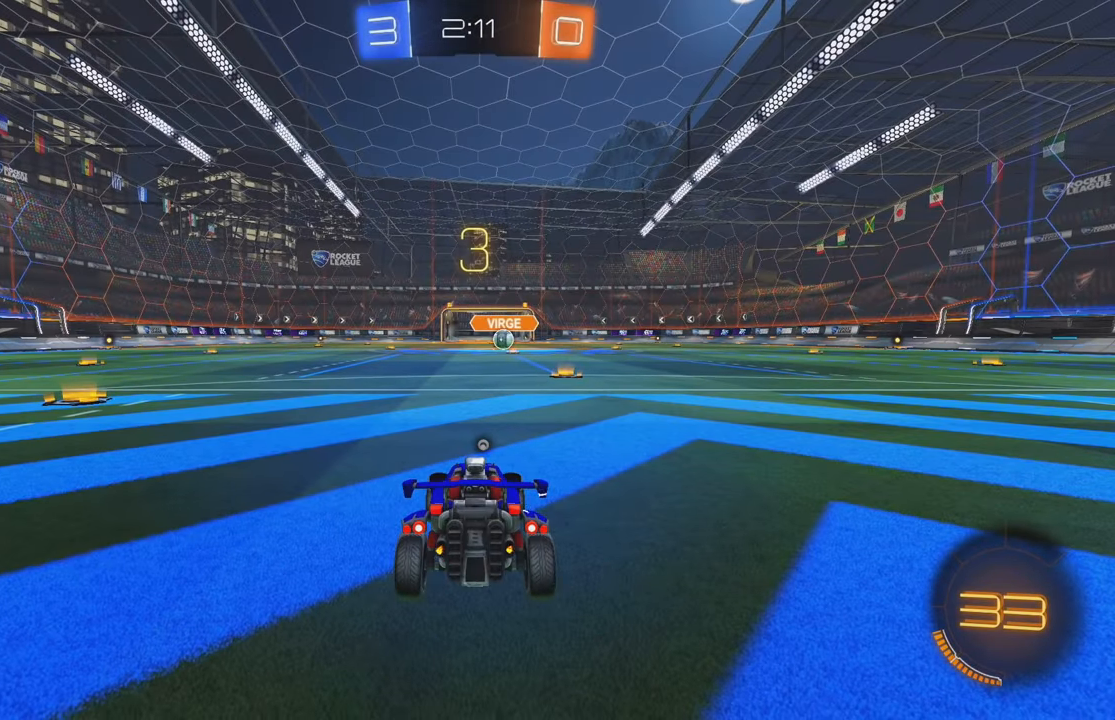
{"buttons": [], "left_stick": "center", "events": []}
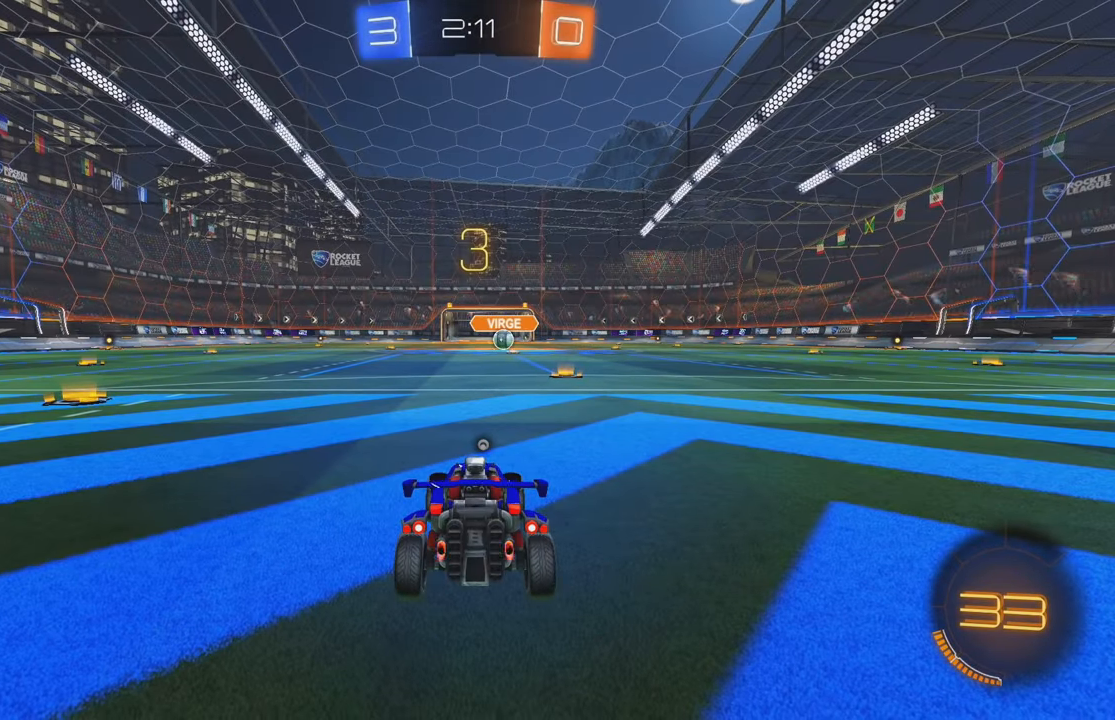
{"buttons": ["Y", "R2"], "left_stick": "center", "events": [[484, "Y", "down"], [500, "R2", "down"]]}
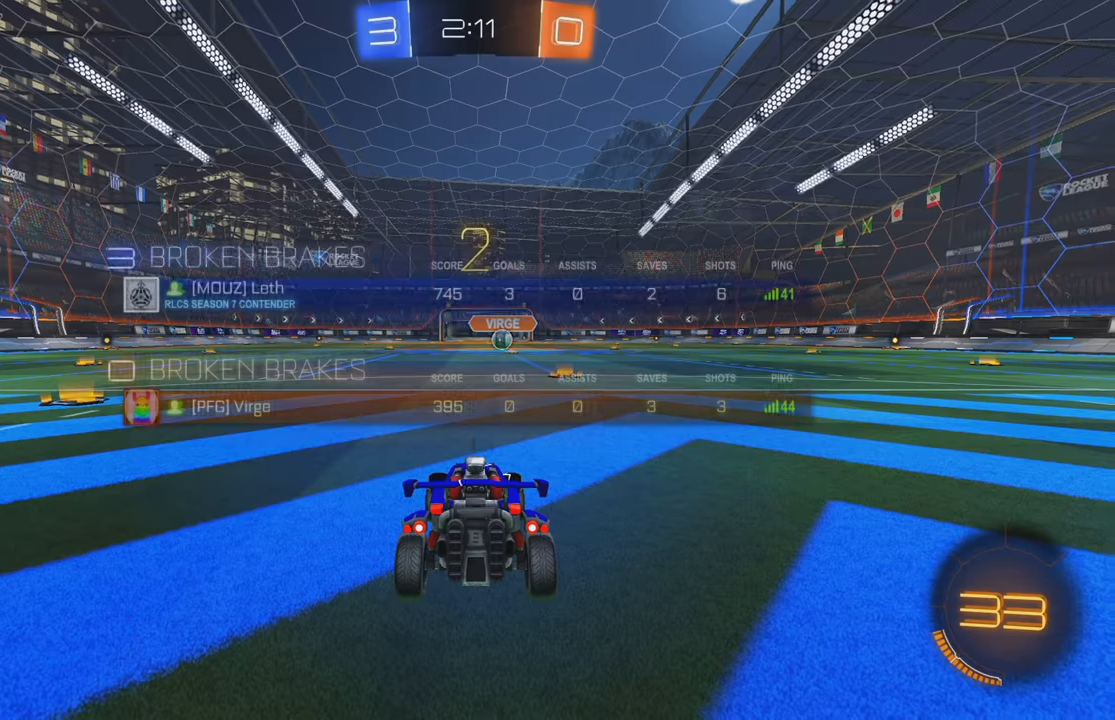
{"buttons": ["Y", "R2"], "left_stick": "center", "events": [[67, "Y", "up"], [134, "Y", "down"], [234, "Y", "up"], [284, "Y", "down"], [367, "Y", "up"], [434, "Y", "down"]]}
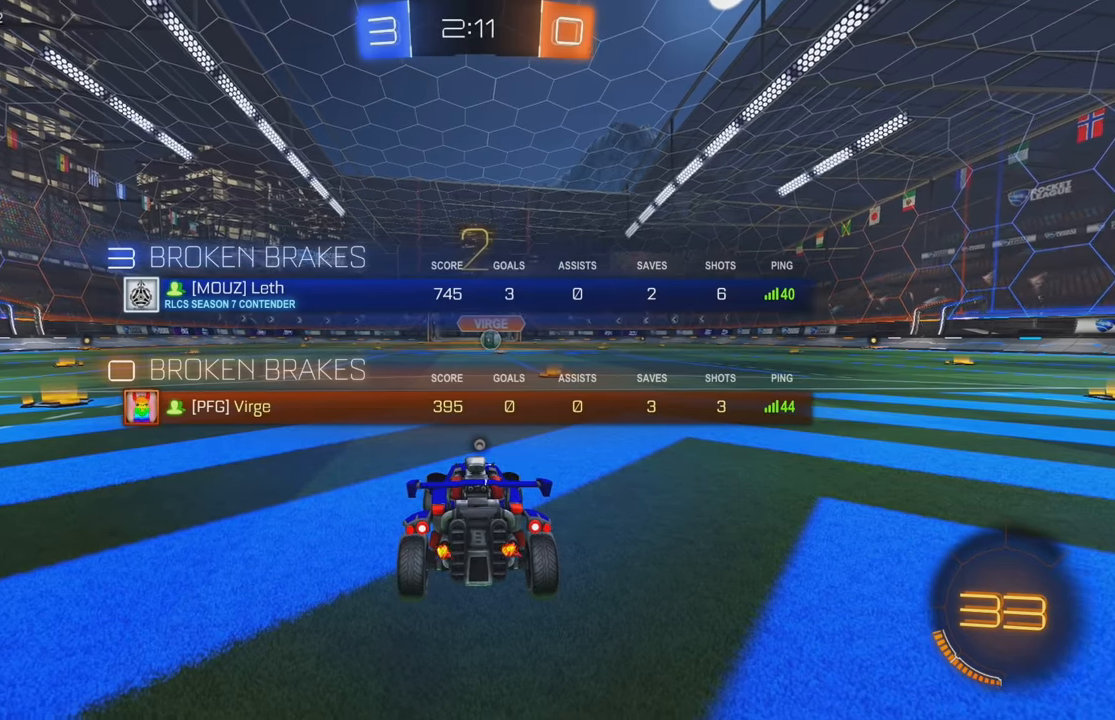
{"buttons": ["Y", "R2"], "left_stick": "center", "events": [[17, "Y", "up"], [67, "Y", "down"], [134, "Y", "up"], [217, "Y", "down"], [267, "Y", "up"], [350, "Y", "down"], [434, "Y", "up"], [484, "Y", "down"]]}
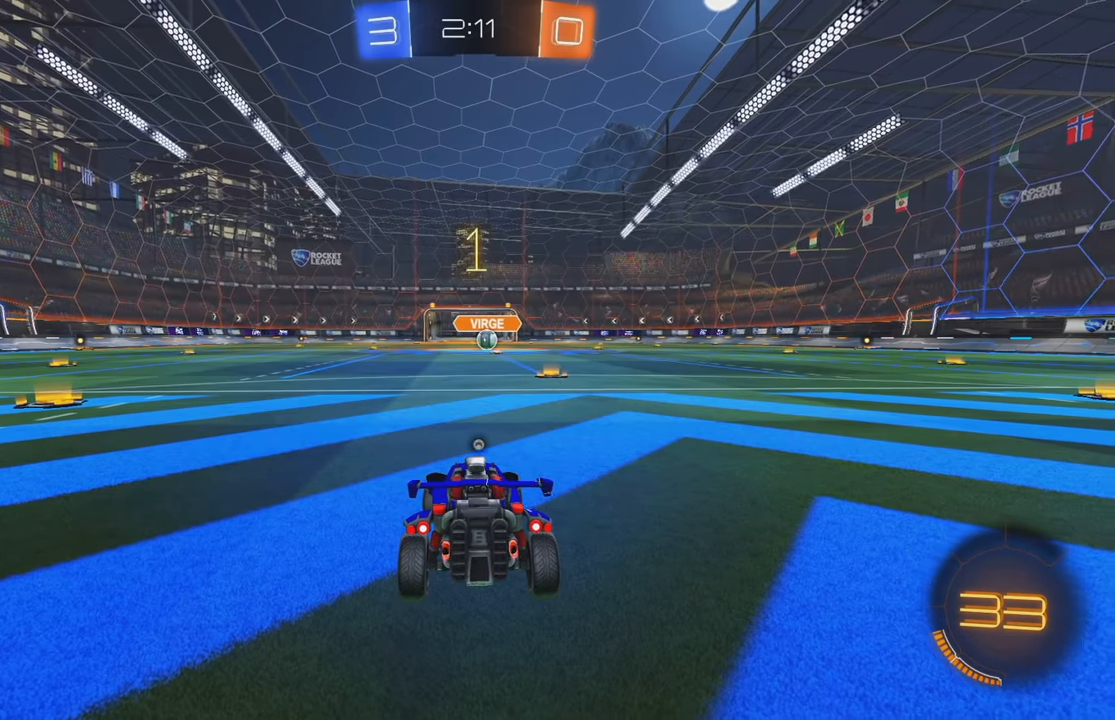
{"buttons": ["Y", "R2"], "left_stick": "center", "events": [[50, "Y", "up"], [150, "Y", "down"], [200, "Y", "up"], [267, "Y", "down"], [317, "Y", "up"], [367, "Y", "down"], [434, "Y", "up"], [500, "Y", "down"]]}
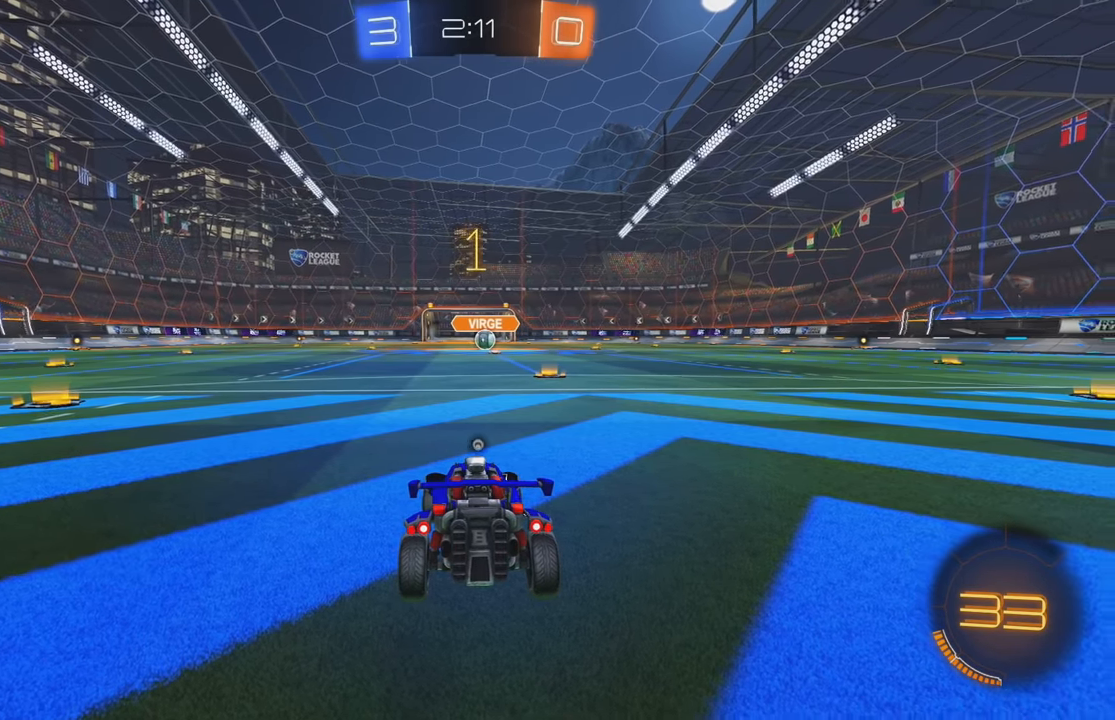
{"buttons": ["B", "R2"], "left_stick": "center", "events": [[50, "B", "down"], [84, "Y", "up"], [217, "Y", "down"], [300, "Y", "up"], [317, "left_stick", "right"], [417, "left_stick", "center"]]}
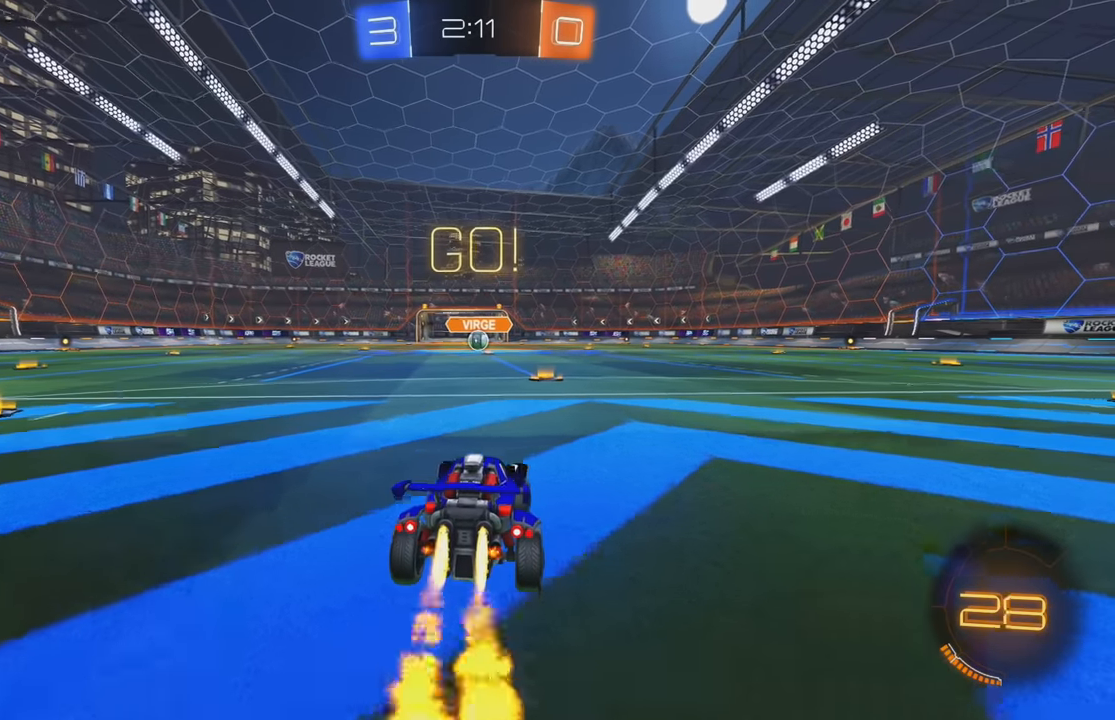
{"buttons": ["B", "R2"], "left_stick": "up", "events": [[317, "left_stick", "left"], [384, "A", "down"], [417, "left_stick", "up"], [467, "A", "up"]]}
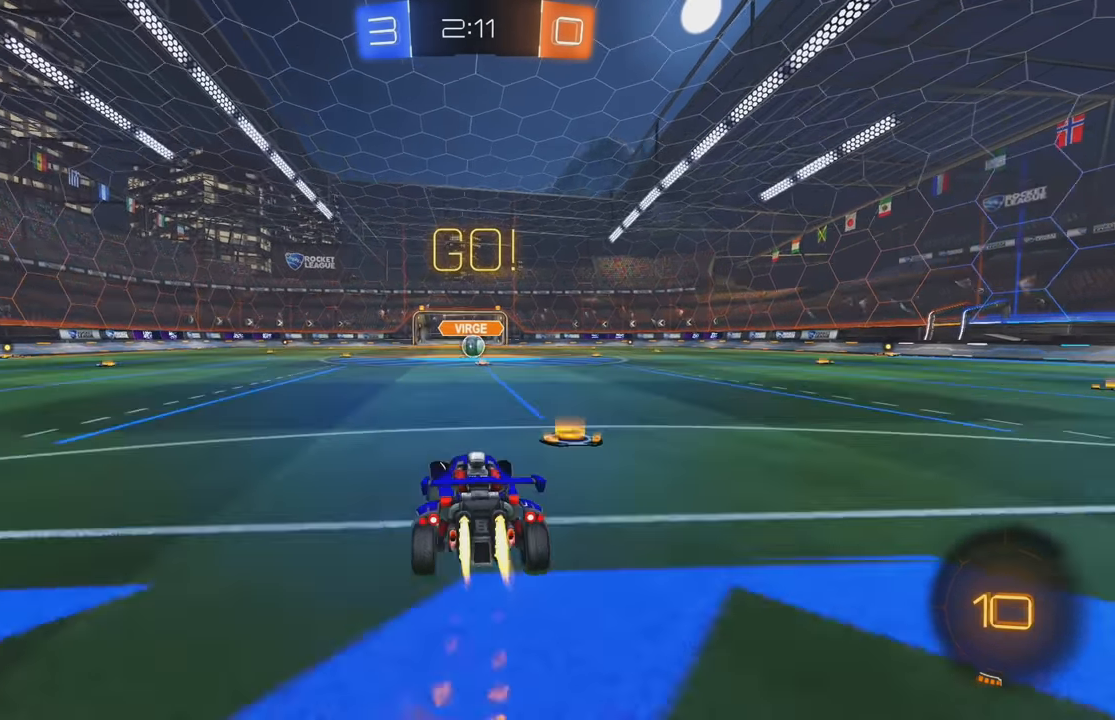
{"buttons": ["L2"], "left_stick": "center", "events": [[34, "A", "down"], [134, "A", "up"], [167, "B", "up"], [250, "left_stick", "center"], [367, "R2", "up"], [384, "L2", "down"]]}
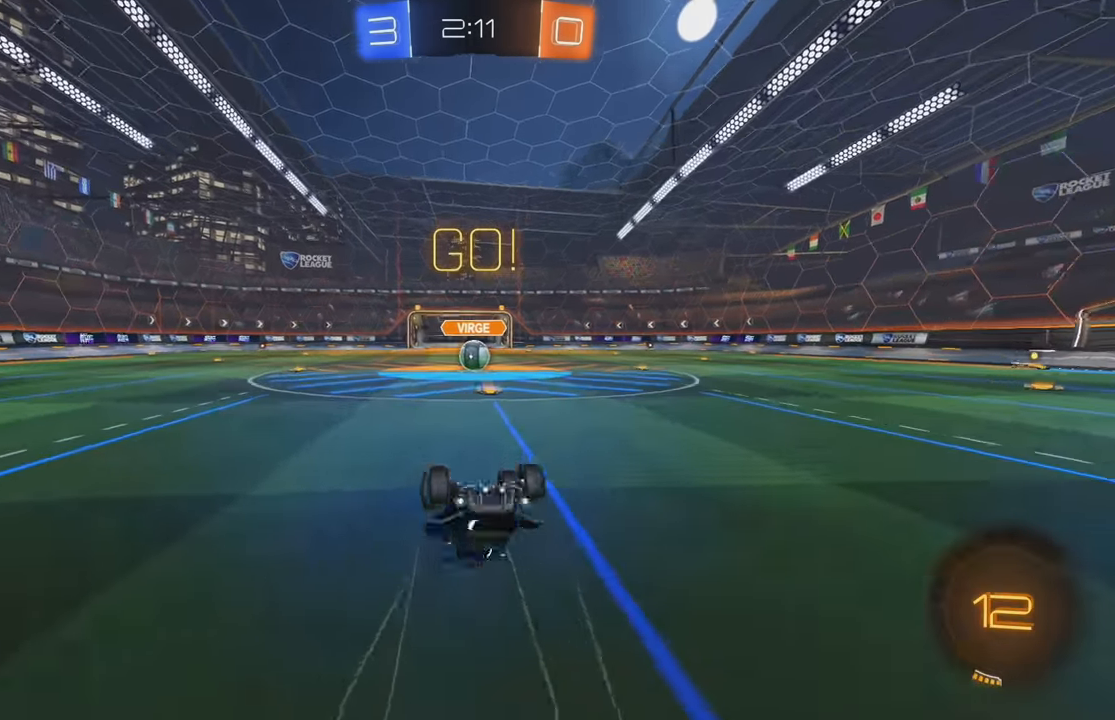
{"buttons": ["R2"], "left_stick": "center", "events": [[200, "L2", "up"], [350, "R2", "down"]]}
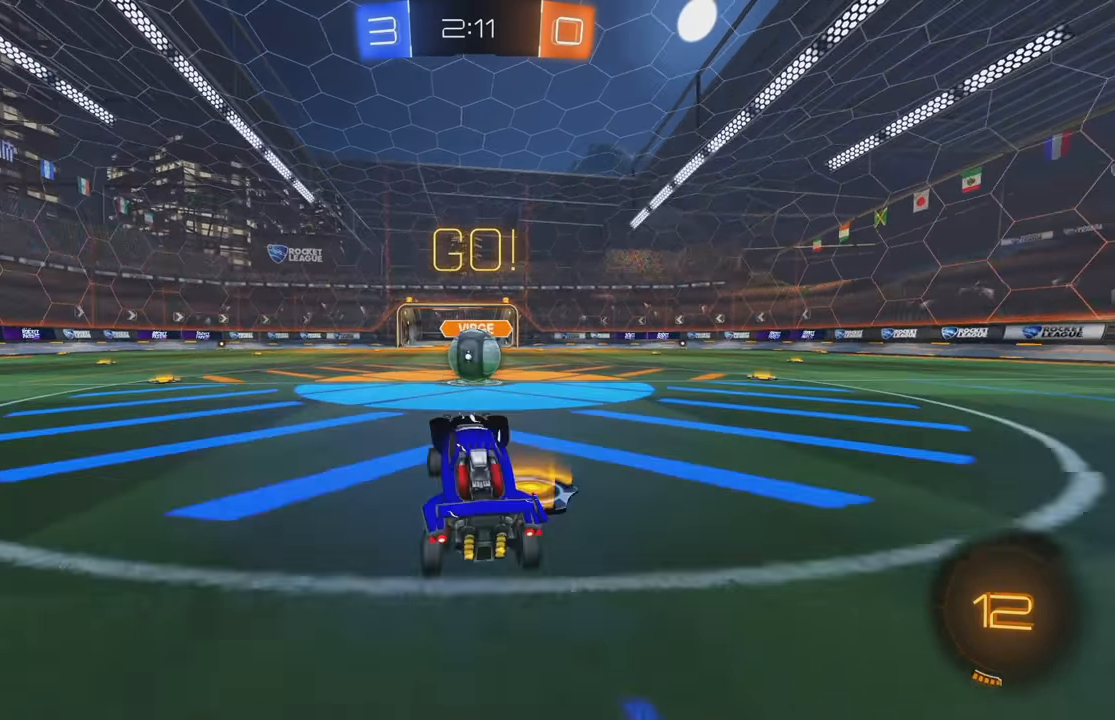
{"buttons": ["A", "L1", "R2"], "left_stick": "right", "events": [[150, "left_stick", "left"], [250, "A", "down"], [250, "left_stick", "center"], [350, "A", "up"], [400, "left_stick", "right"], [417, "L1", "down"], [484, "A", "down"]]}
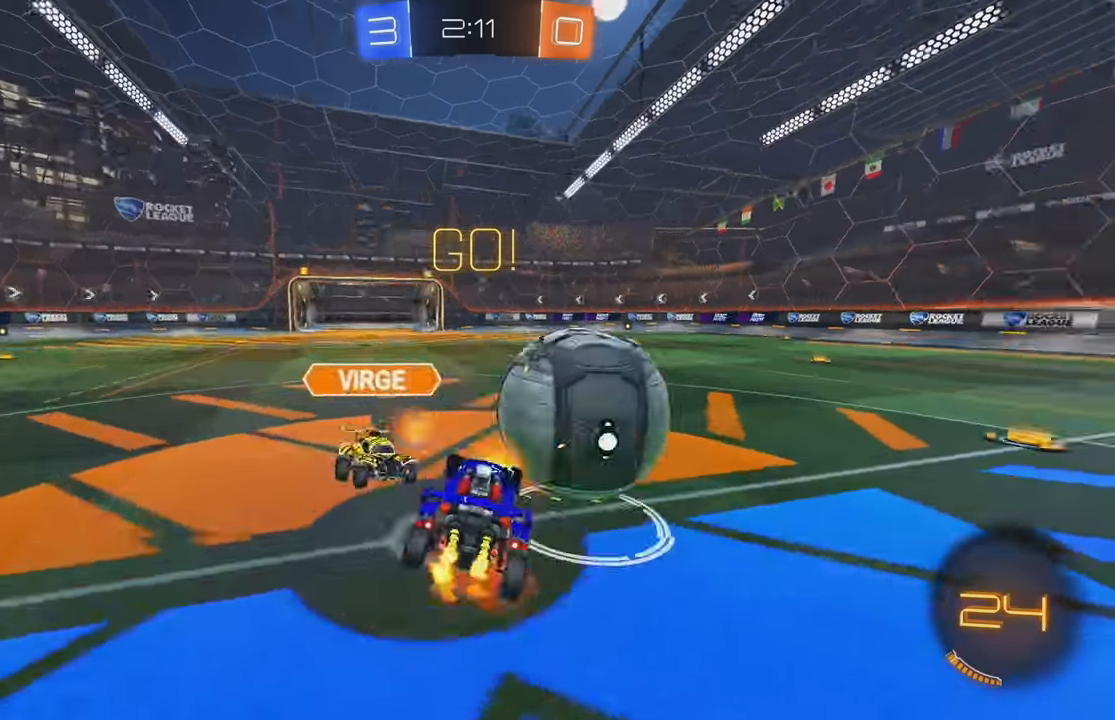
{"buttons": ["L1", "R2"], "left_stick": "up-right", "events": [[134, "A", "up"], [350, "left_stick", "up-right"]]}
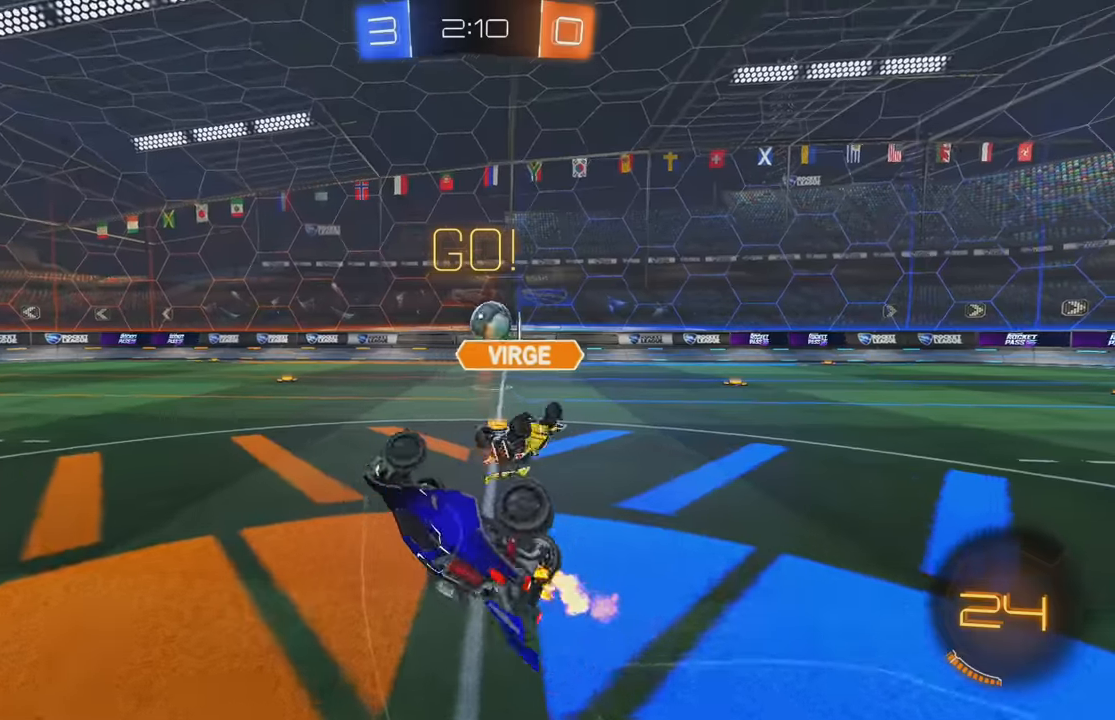
{"buttons": ["R2"], "left_stick": "right", "events": [[133, "L1", "up"], [333, "left_stick", "right"]]}
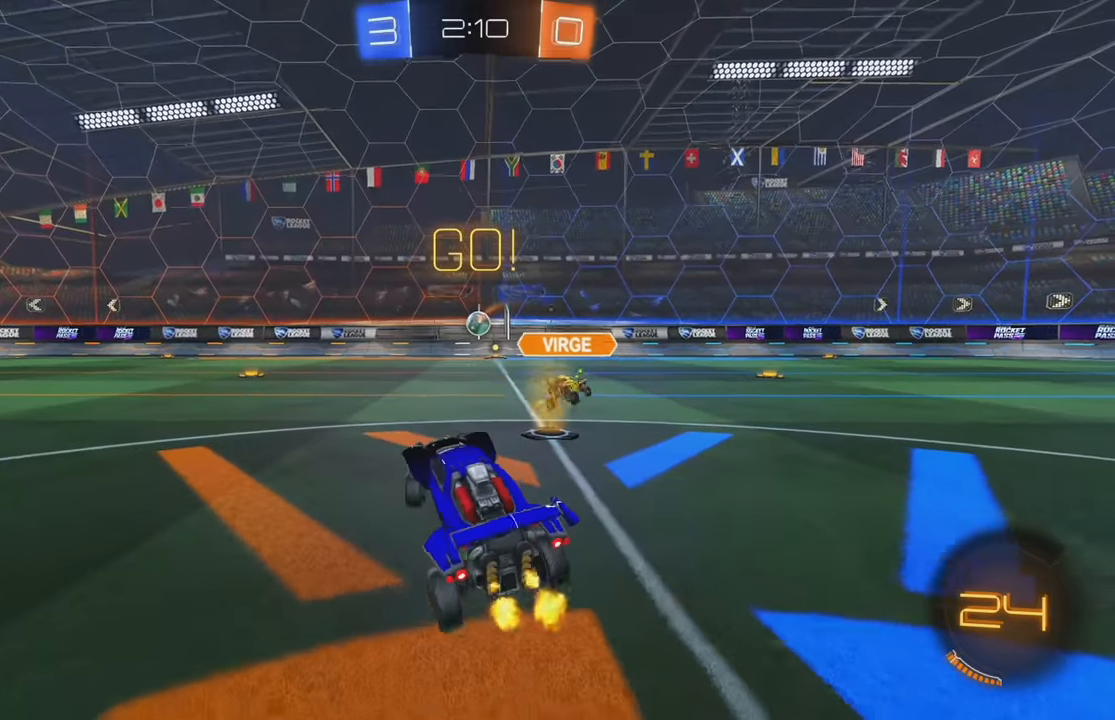
{"buttons": ["R2"], "left_stick": "right", "events": [[250, "L1", "down"], [433, "L1", "up"]]}
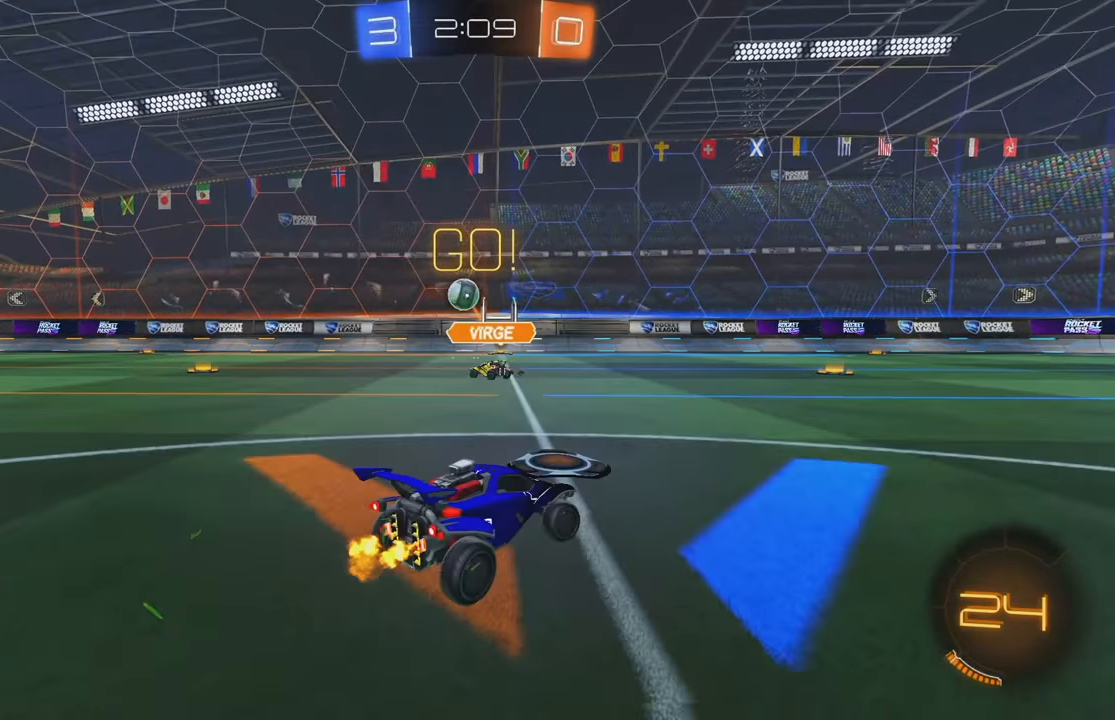
{"buttons": ["R2"], "left_stick": "right", "events": [[300, "L1", "down"], [433, "L1", "up"]]}